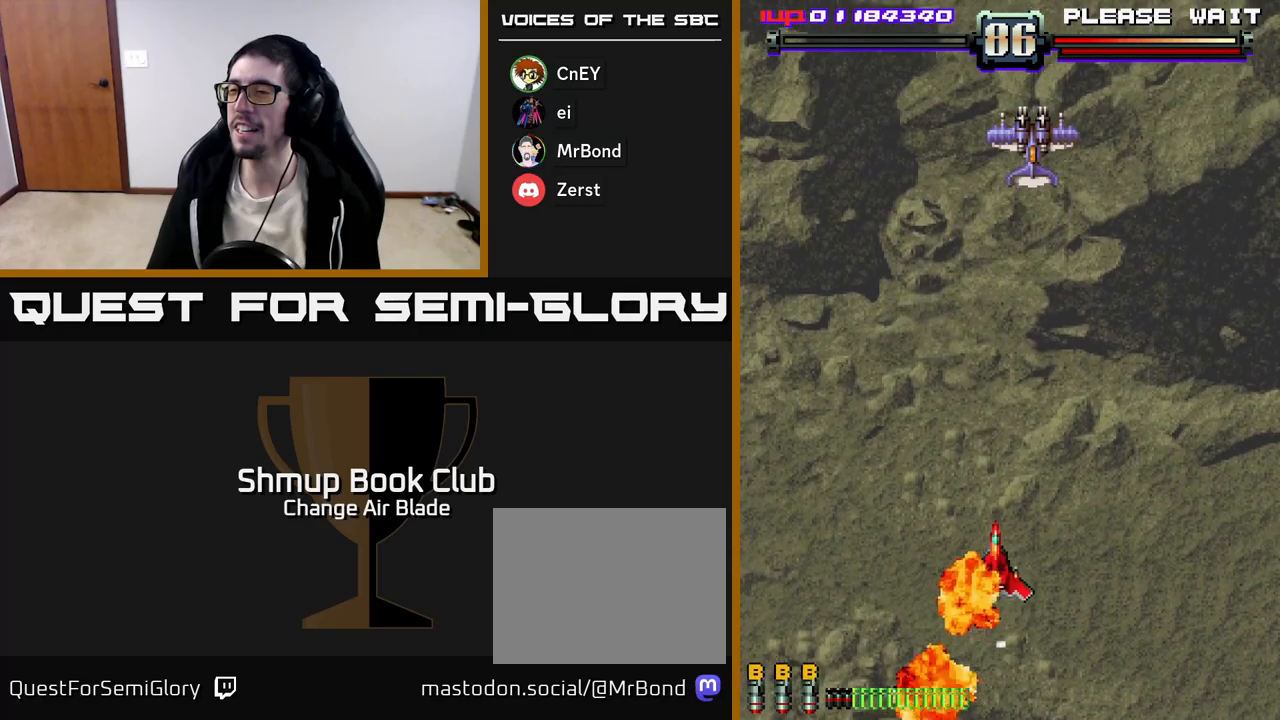
Gameplay with a controller (Xbox layout); each line is a JSON object with the inputs held at the frame after it. "events" lists button and stick changes between this image and that frame as [ms after this image, input, new state], when the widget could be followed in between.
{"buttons": [], "left_stick": "center", "right_stick": "center", "events": [[67, "X", "down"], [83, "A", "up"], [133, "A", "down"], [217, "X", "up"], [300, "A", "up"], [383, "A", "down"], [500, "A", "up"]]}
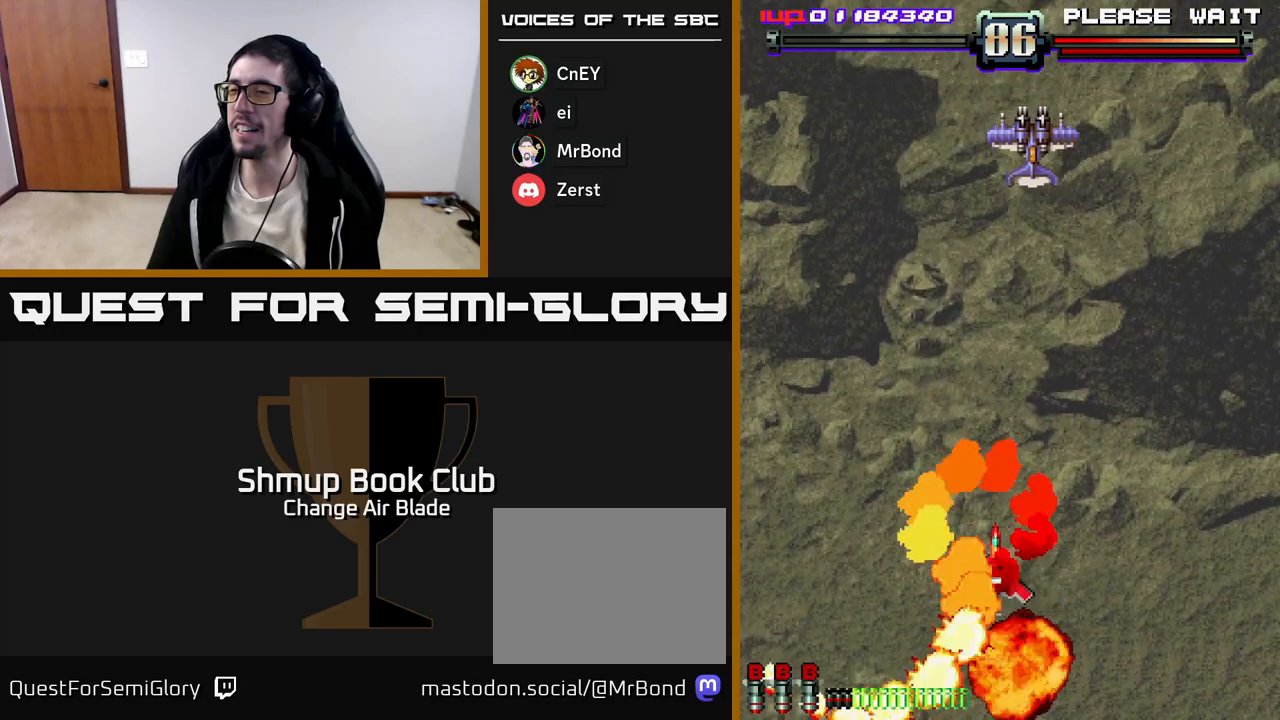
{"buttons": ["X"], "left_stick": "center", "right_stick": "center", "events": [[117, "A", "down"], [133, "X", "down"], [183, "A", "up"], [367, "A", "down"], [383, "X", "up"], [450, "X", "down"], [500, "A", "up"]]}
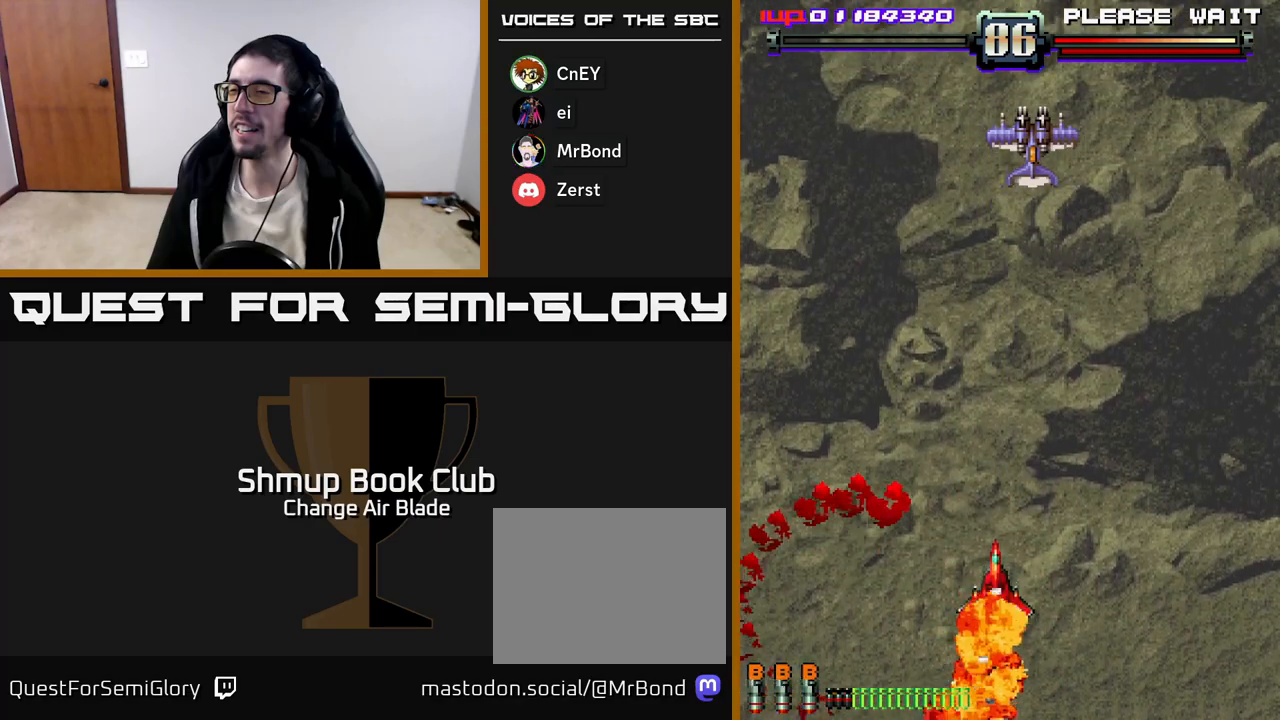
{"buttons": ["A", "X"], "left_stick": "center", "right_stick": "center", "events": [[100, "A", "down"], [117, "X", "up"], [183, "X", "down"], [333, "X", "up"], [417, "X", "down"]]}
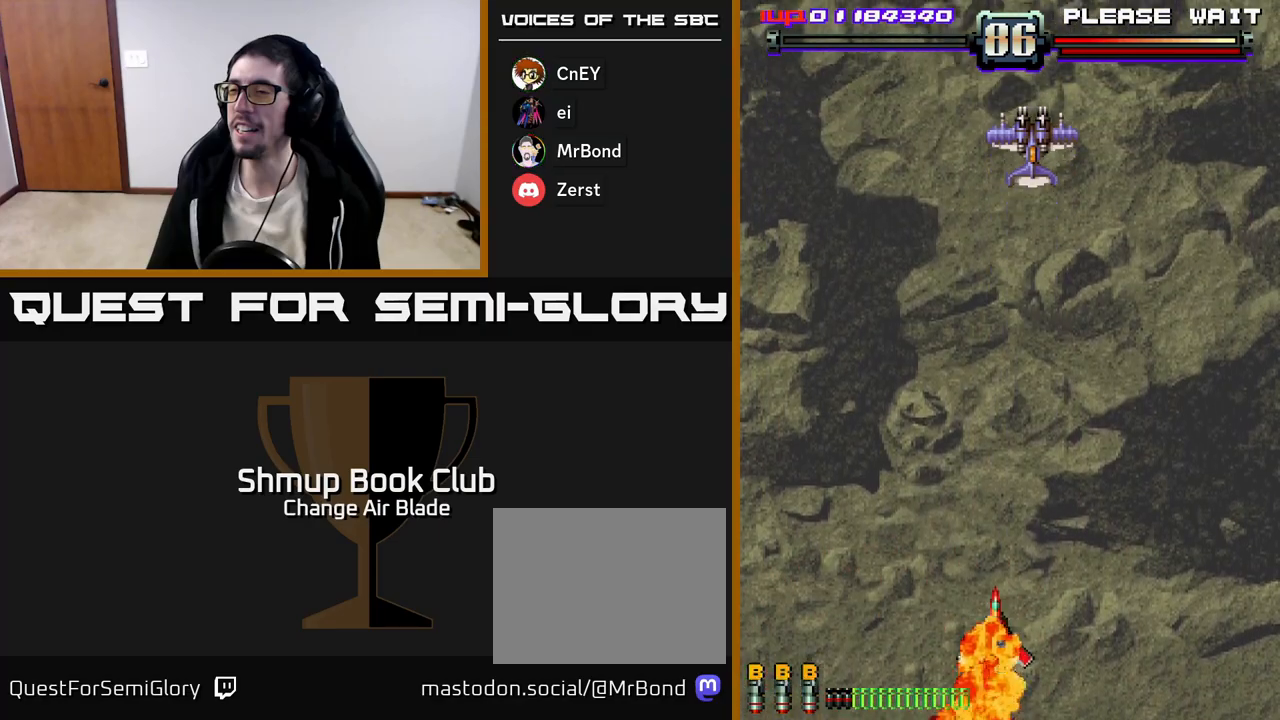
{"buttons": ["A"], "left_stick": "center", "right_stick": "center", "events": [[33, "X", "up"], [167, "X", "down"], [300, "X", "up"], [350, "A", "up"], [433, "A", "down"]]}
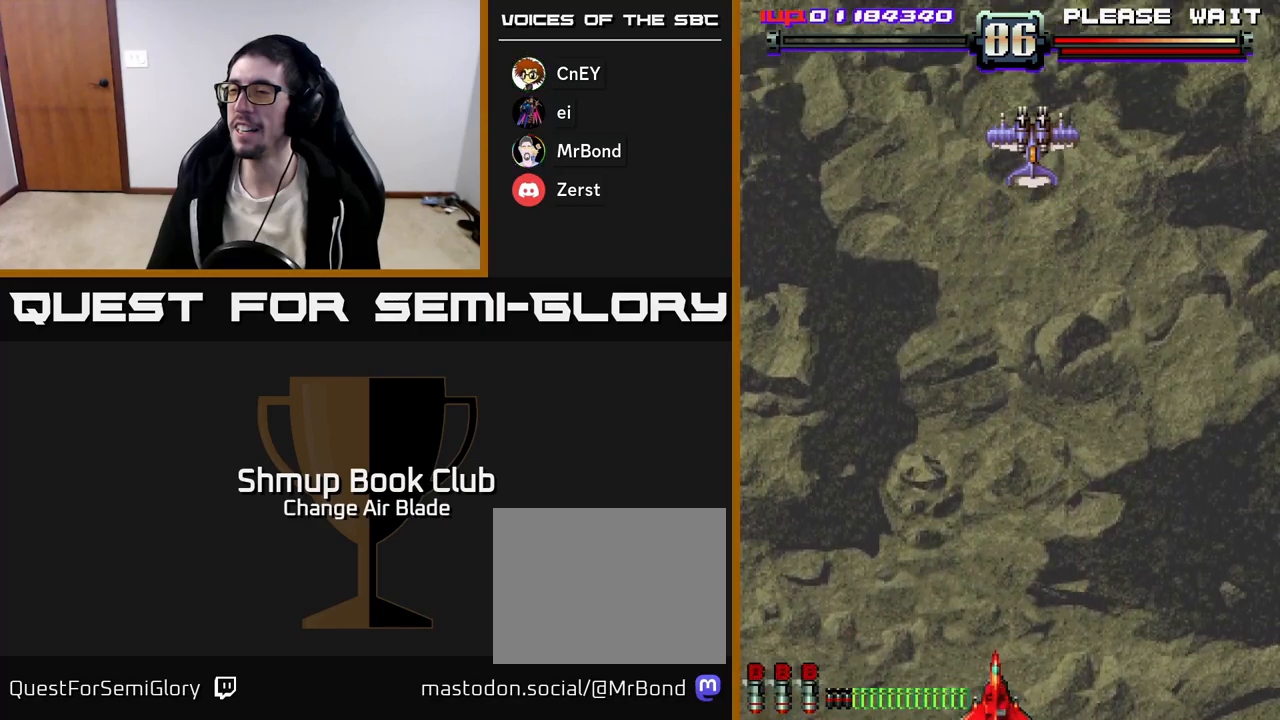
{"buttons": ["A", "X"], "left_stick": "center", "right_stick": "center", "events": [[100, "A", "up"], [183, "A", "down"], [350, "A", "up"], [350, "X", "down"], [467, "A", "down"]]}
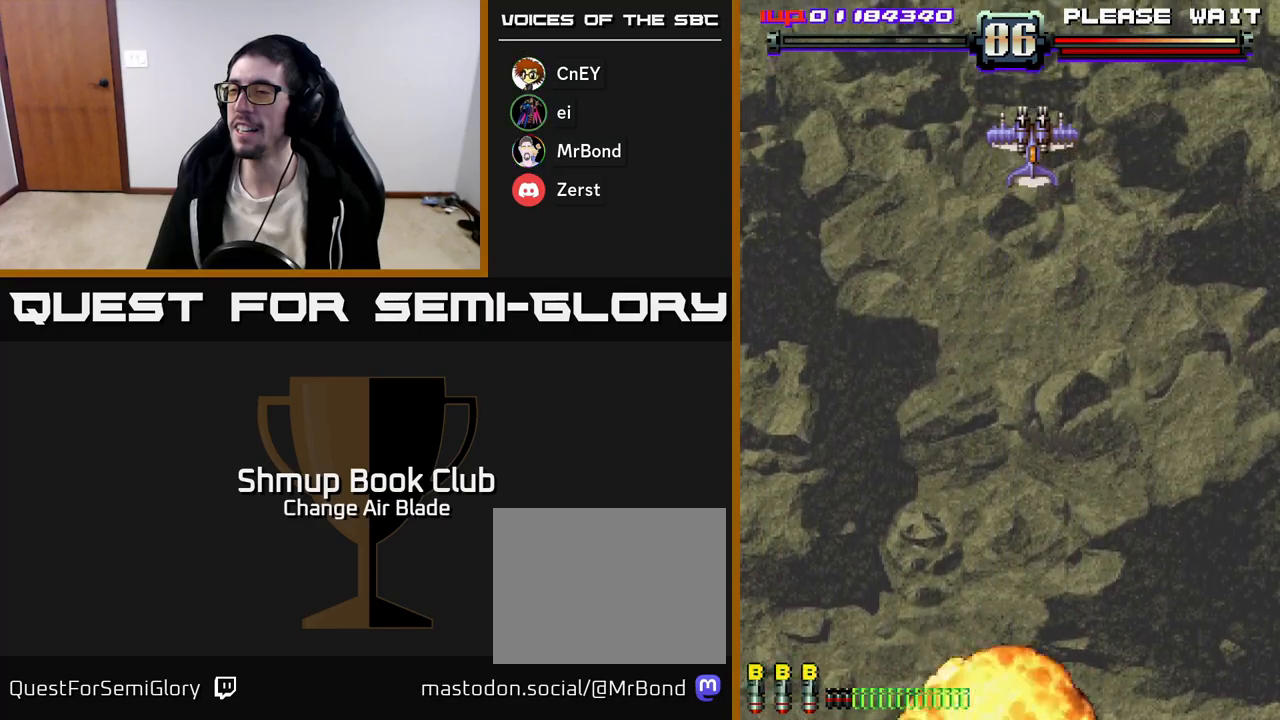
{"buttons": [], "left_stick": "center", "right_stick": "center", "events": [[17, "X", "up"], [133, "A", "up"], [133, "X", "down"], [217, "A", "down"], [283, "X", "up"], [383, "A", "up"]]}
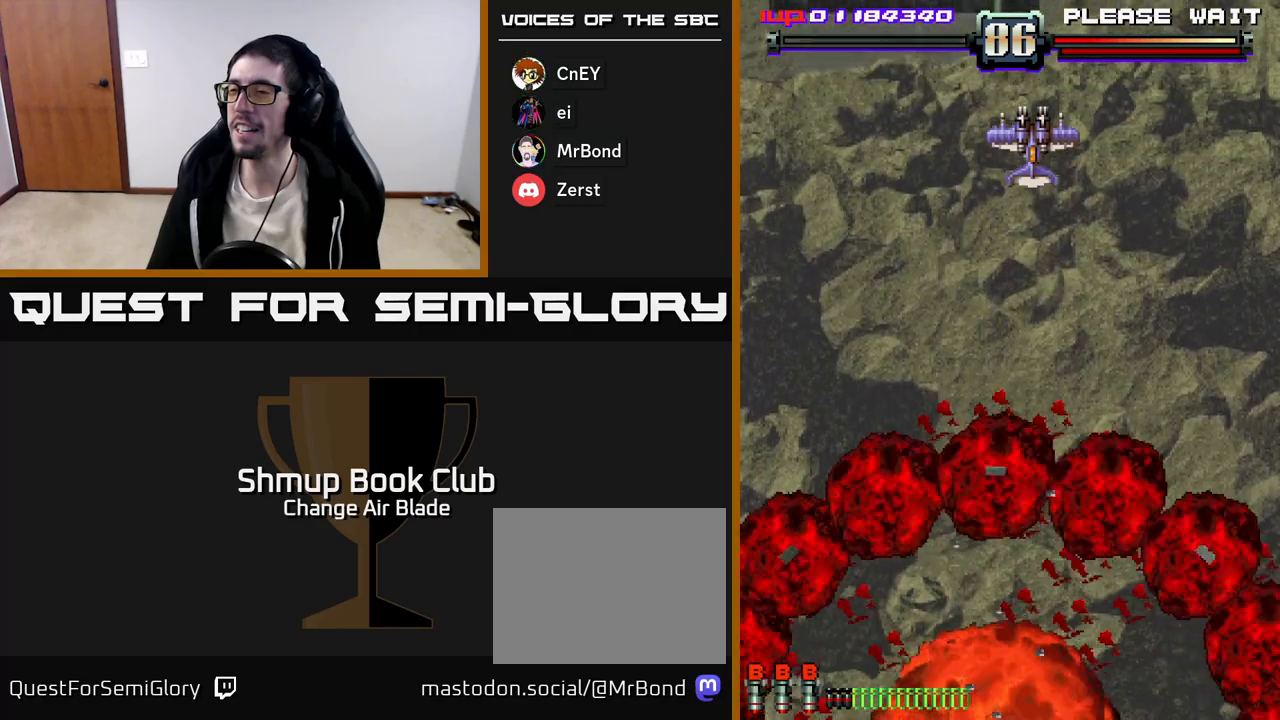
{"buttons": [], "left_stick": "center", "right_stick": "center", "events": [[133, "A", "down"], [217, "X", "down"], [267, "A", "up"], [450, "X", "up"]]}
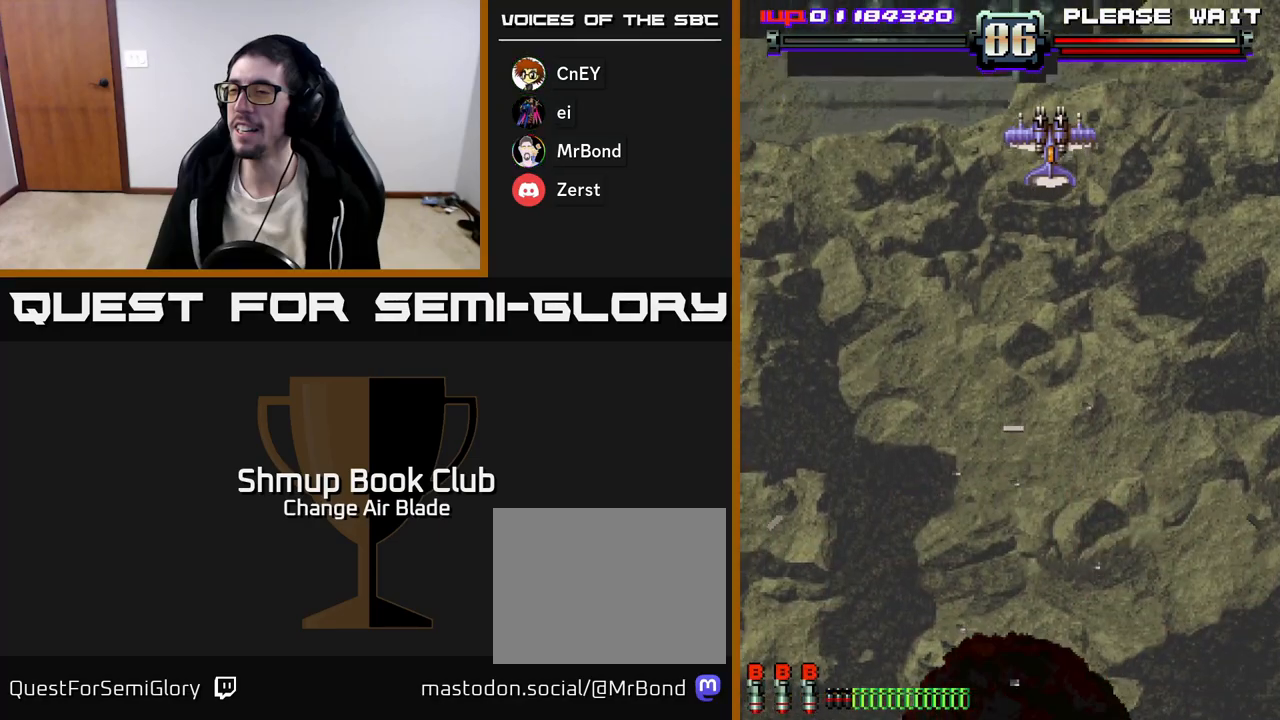
{"buttons": [], "left_stick": "center", "right_stick": "center", "events": []}
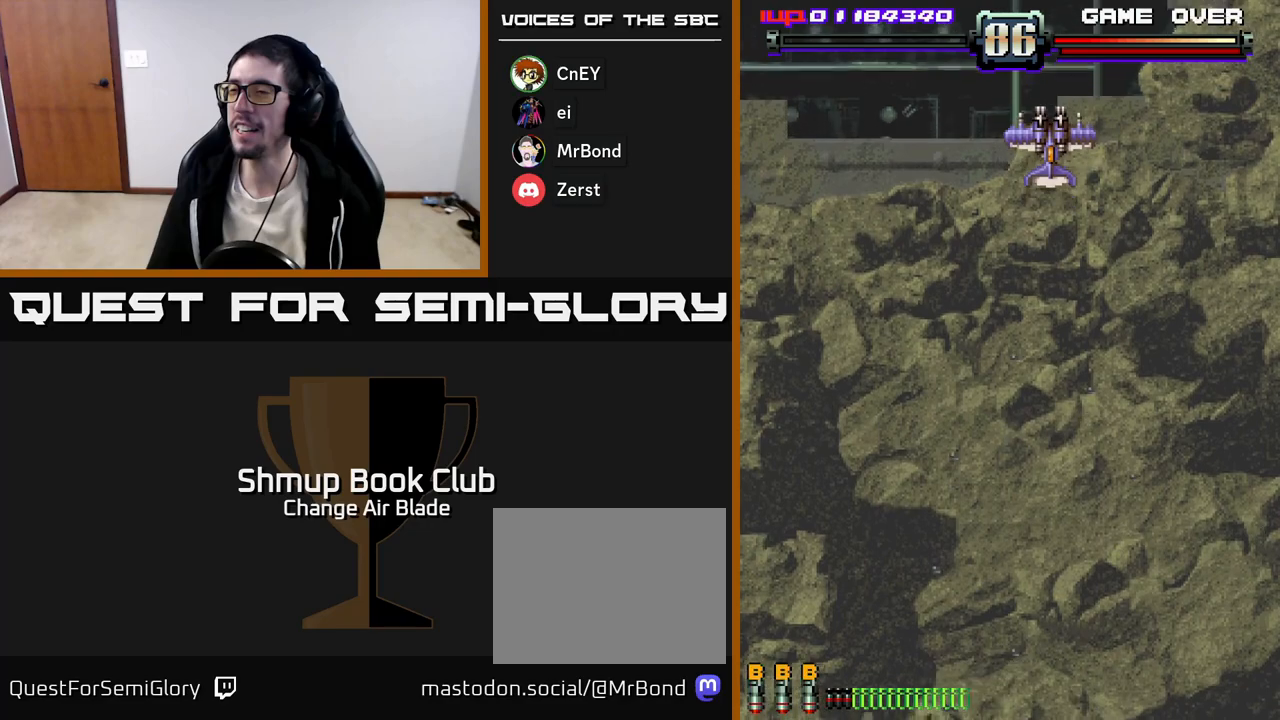
{"buttons": ["X"], "left_stick": "center", "right_stick": "center", "events": [[333, "A", "down"], [383, "X", "down"], [467, "A", "up"]]}
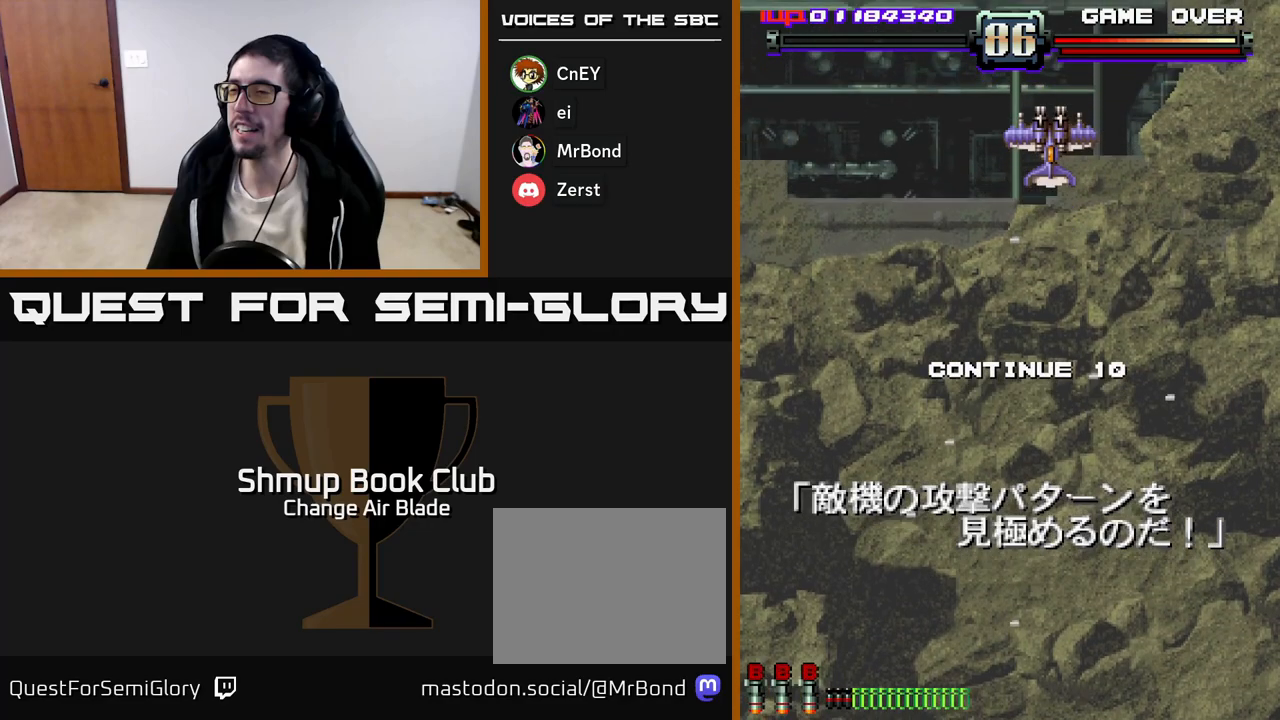
{"buttons": ["A"], "left_stick": "center", "right_stick": "center", "events": [[33, "X", "up"], [100, "A", "down"], [100, "X", "down"], [167, "A", "up"], [250, "X", "up"], [333, "X", "down"], [433, "A", "down"], [483, "X", "up"]]}
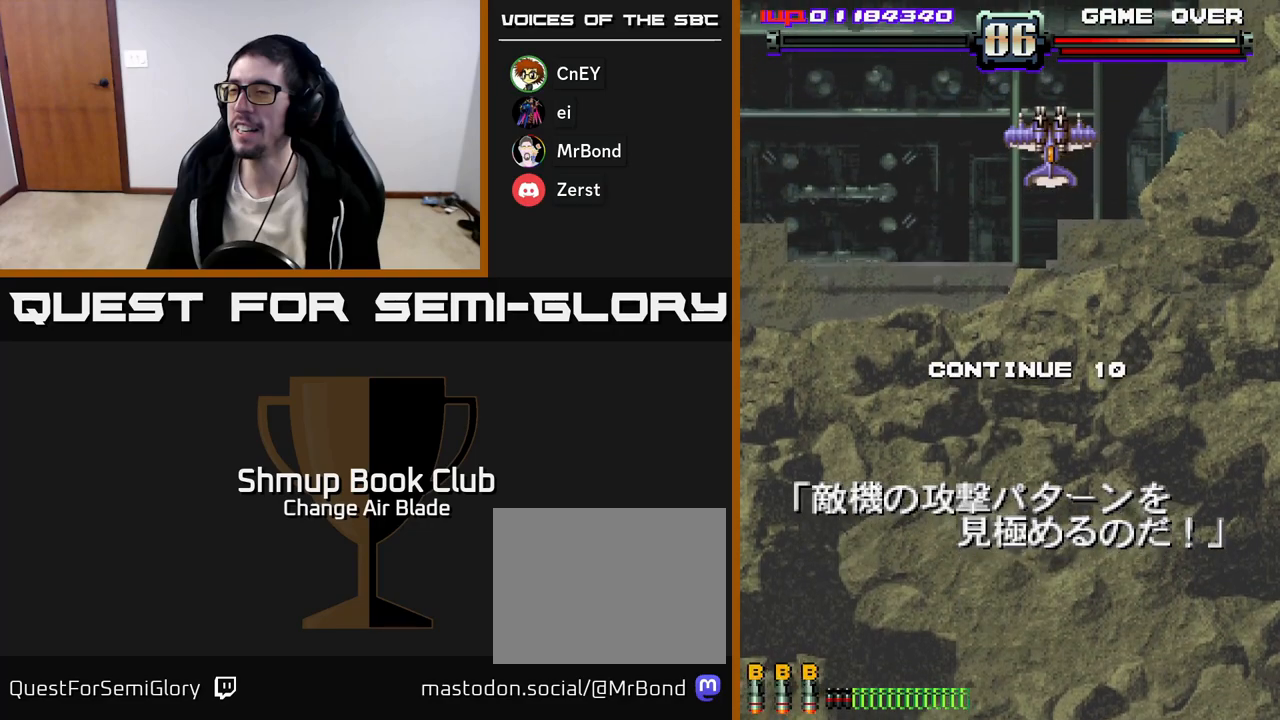
{"buttons": ["X"], "left_stick": "center", "right_stick": "center", "events": [[67, "X", "down"], [83, "A", "up"], [167, "A", "down"], [200, "X", "up"], [283, "X", "down"], [300, "A", "up"], [400, "A", "down"], [433, "X", "up"], [483, "X", "down"], [500, "A", "up"]]}
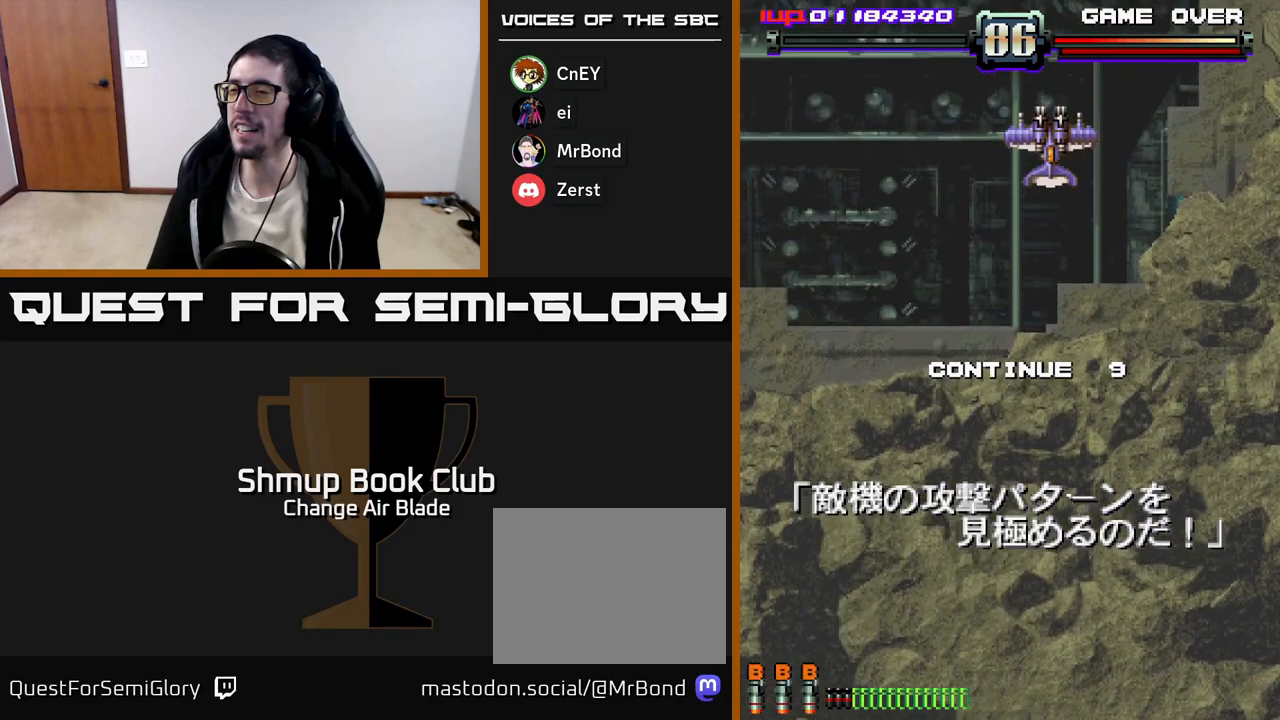
{"buttons": ["A", "X"], "left_stick": "center", "right_stick": "center", "events": [[67, "A", "down"], [133, "X", "up"], [200, "X", "down"], [217, "A", "up"], [283, "A", "down"], [350, "X", "up"], [417, "A", "up"], [450, "X", "down"], [467, "A", "down"]]}
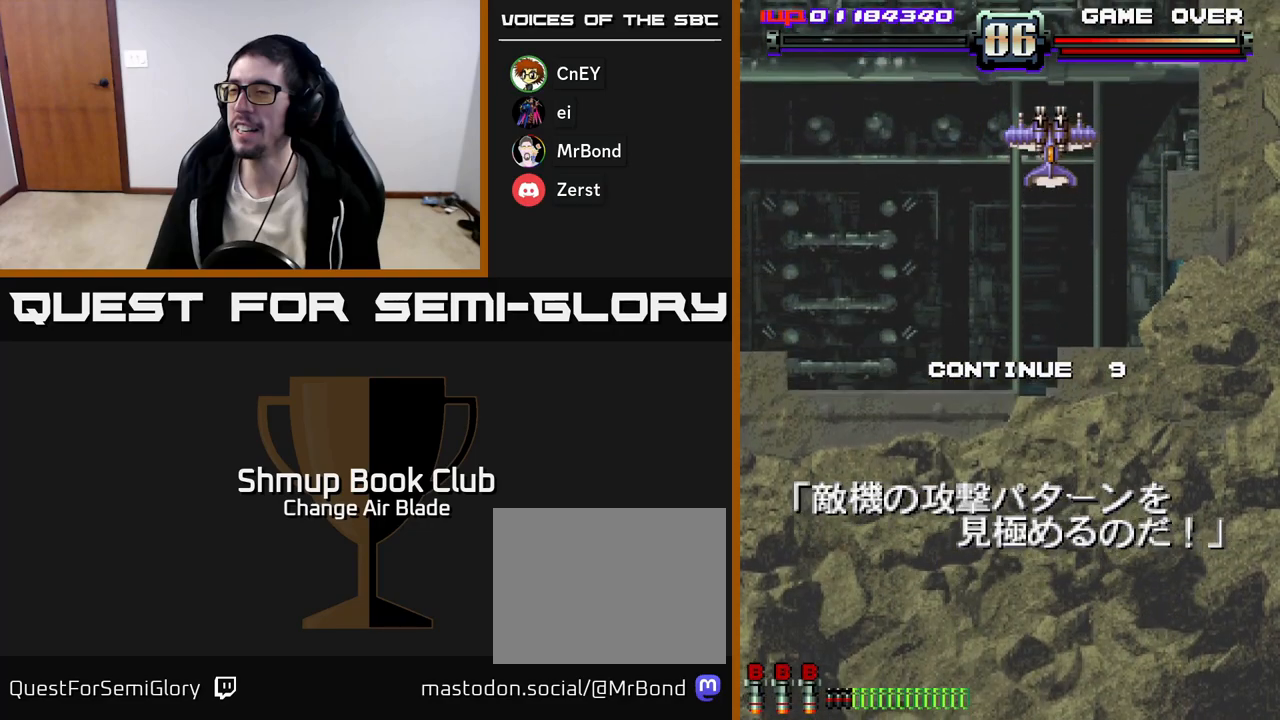
{"buttons": ["A", "X"], "left_stick": "center", "right_stick": "center", "events": [[33, "X", "up"], [50, "A", "up"], [133, "A", "down"], [133, "X", "down"], [217, "X", "up"], [233, "A", "up"], [300, "A", "down"], [317, "X", "down"], [417, "A", "up"], [417, "X", "up"], [483, "A", "down"], [483, "X", "down"]]}
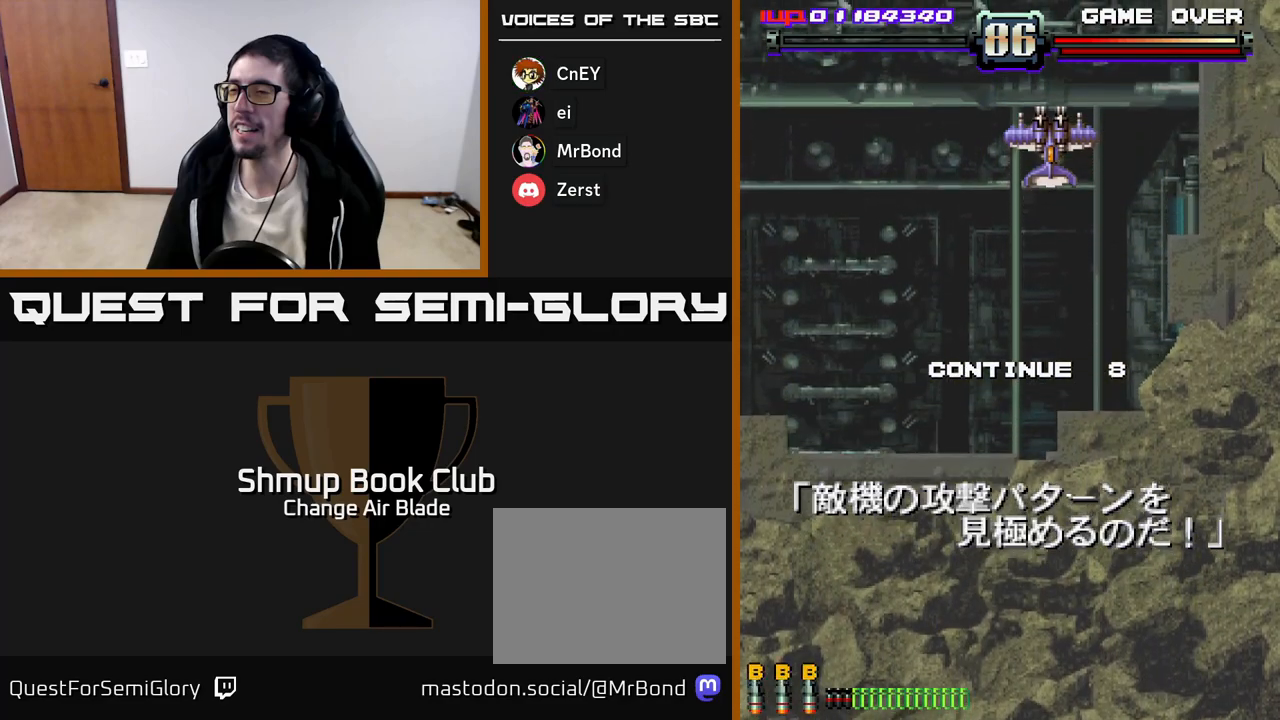
{"buttons": [], "left_stick": "center", "right_stick": "center", "events": [[83, "A", "up"], [100, "X", "up"], [167, "A", "down"], [167, "X", "down"], [267, "A", "up"], [267, "X", "up"], [333, "X", "down"], [467, "X", "up"]]}
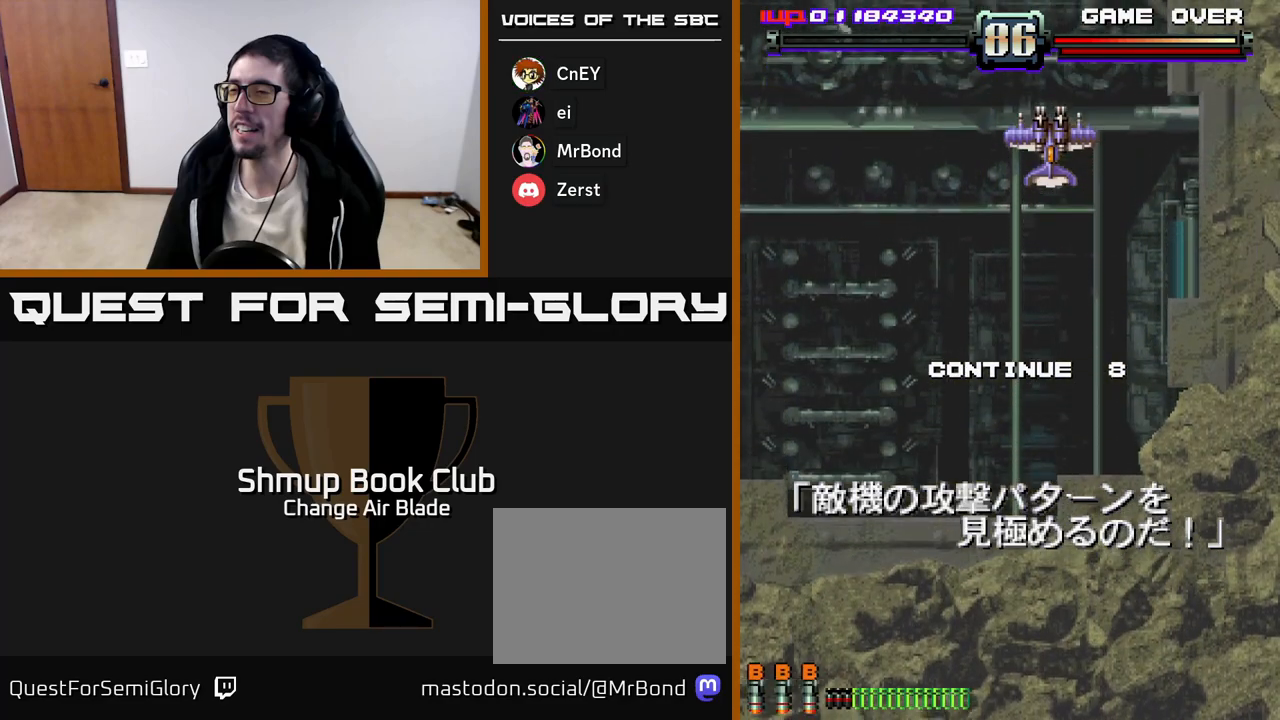
{"buttons": ["A", "X"], "left_stick": "center", "right_stick": "center", "events": [[17, "X", "down"], [33, "A", "down"], [150, "X", "up"], [167, "A", "up"], [217, "A", "down"], [217, "X", "down"], [333, "A", "up"], [350, "X", "up"], [417, "X", "down"], [433, "A", "down"]]}
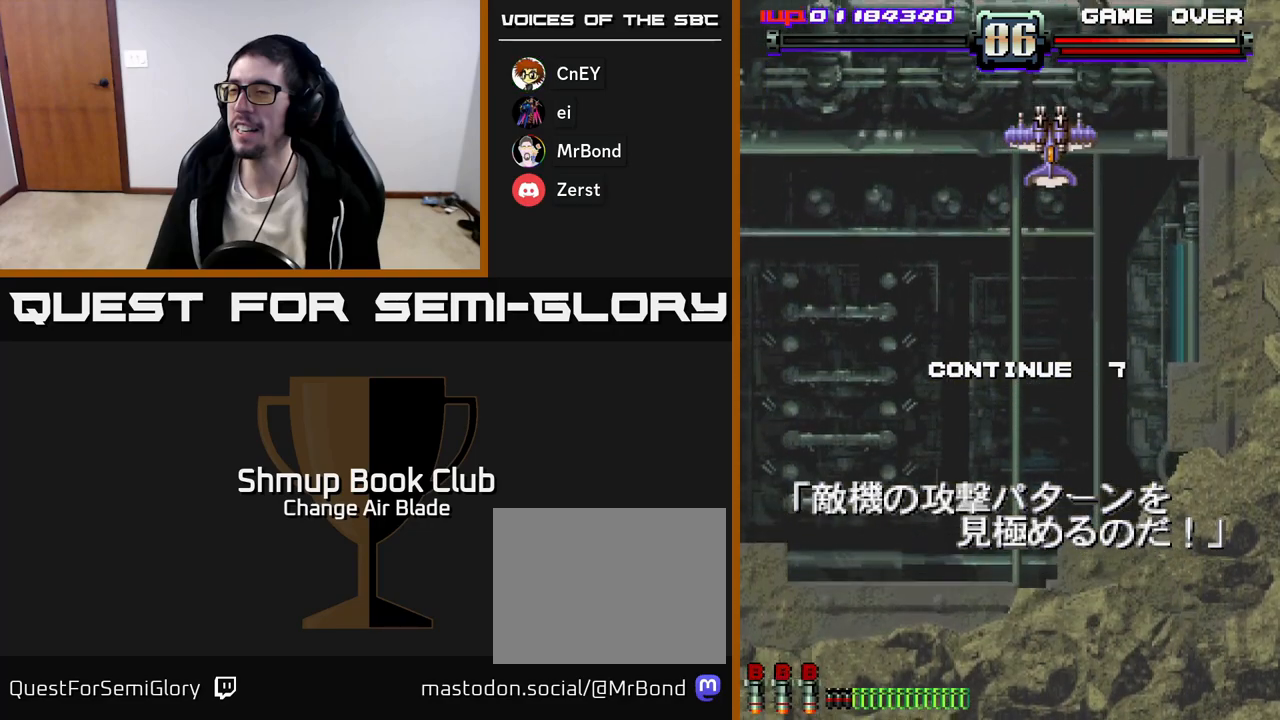
{"buttons": ["A", "X"], "left_stick": "center", "right_stick": "center", "events": [[33, "A", "up"], [50, "X", "up"], [100, "A", "down"], [100, "X", "down"], [183, "A", "up"], [217, "X", "up"], [300, "A", "down"], [300, "X", "down"], [383, "A", "up"], [417, "X", "up"], [483, "A", "down"], [483, "X", "down"]]}
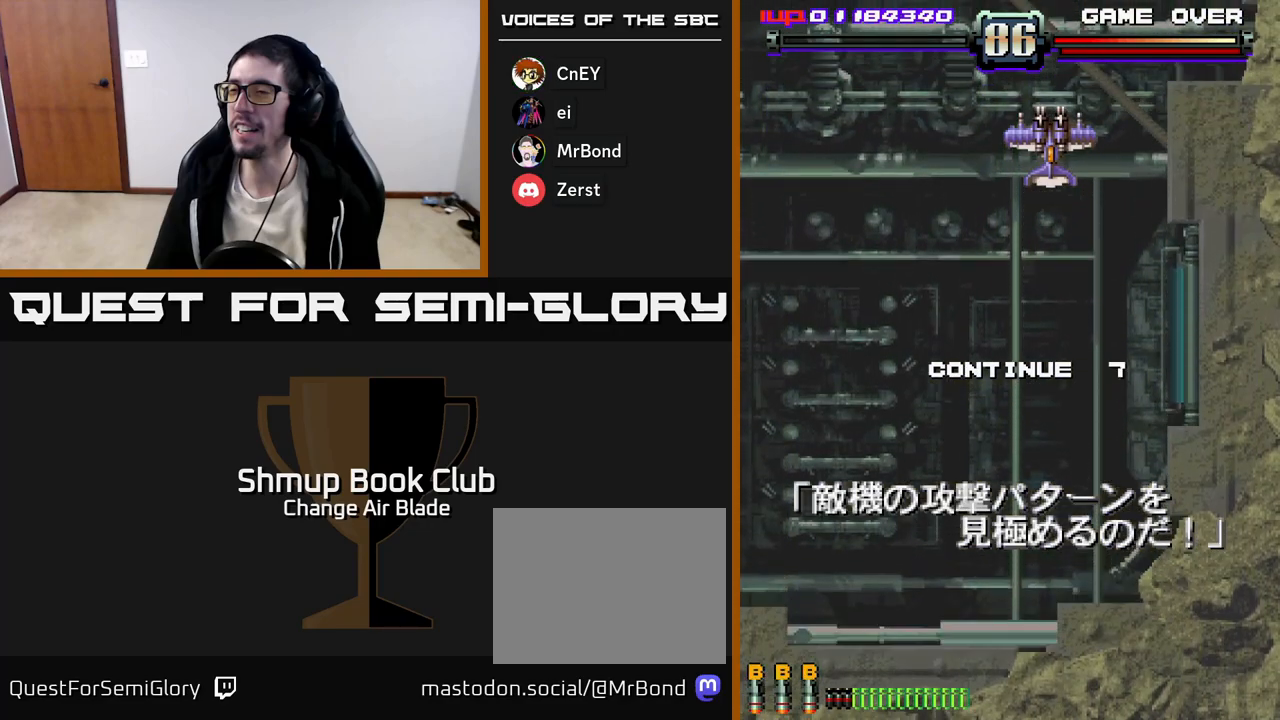
{"buttons": [], "left_stick": "center", "right_stick": "center", "events": [[50, "A", "up"], [83, "X", "up"], [167, "A", "down"], [167, "X", "down"], [250, "A", "up"], [283, "X", "up"], [350, "A", "down"], [350, "X", "down"], [450, "A", "up"], [467, "X", "up"]]}
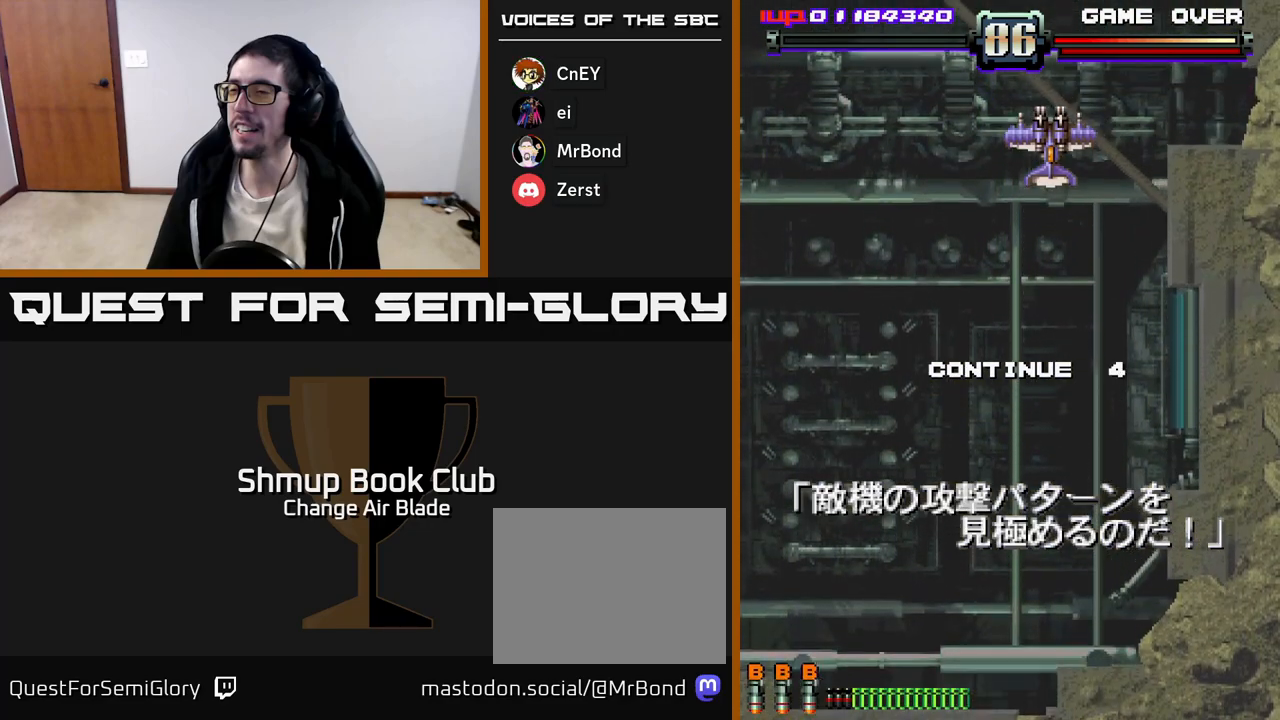
{"buttons": ["X"], "left_stick": "center", "right_stick": "center", "events": [[33, "A", "down"], [33, "X", "down"], [133, "A", "up"], [150, "X", "up"], [217, "X", "down"], [317, "X", "up"], [400, "X", "down"], [433, "A", "down"], [500, "A", "up"]]}
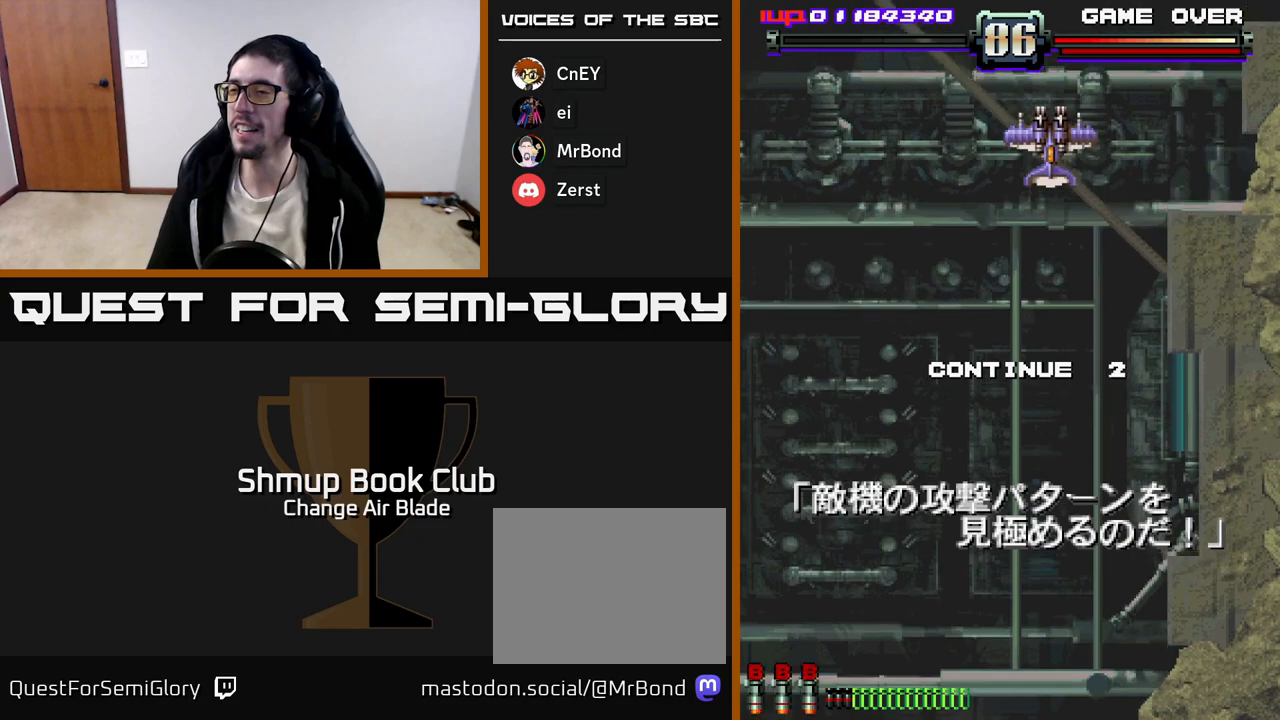
{"buttons": ["A", "X"], "left_stick": "center", "right_stick": "center", "events": [[33, "X", "up"], [100, "X", "down"], [133, "A", "down"], [183, "A", "up"], [200, "X", "up"], [283, "A", "down"], [283, "X", "down"], [367, "A", "up"], [383, "X", "up"], [450, "X", "down"], [483, "A", "down"]]}
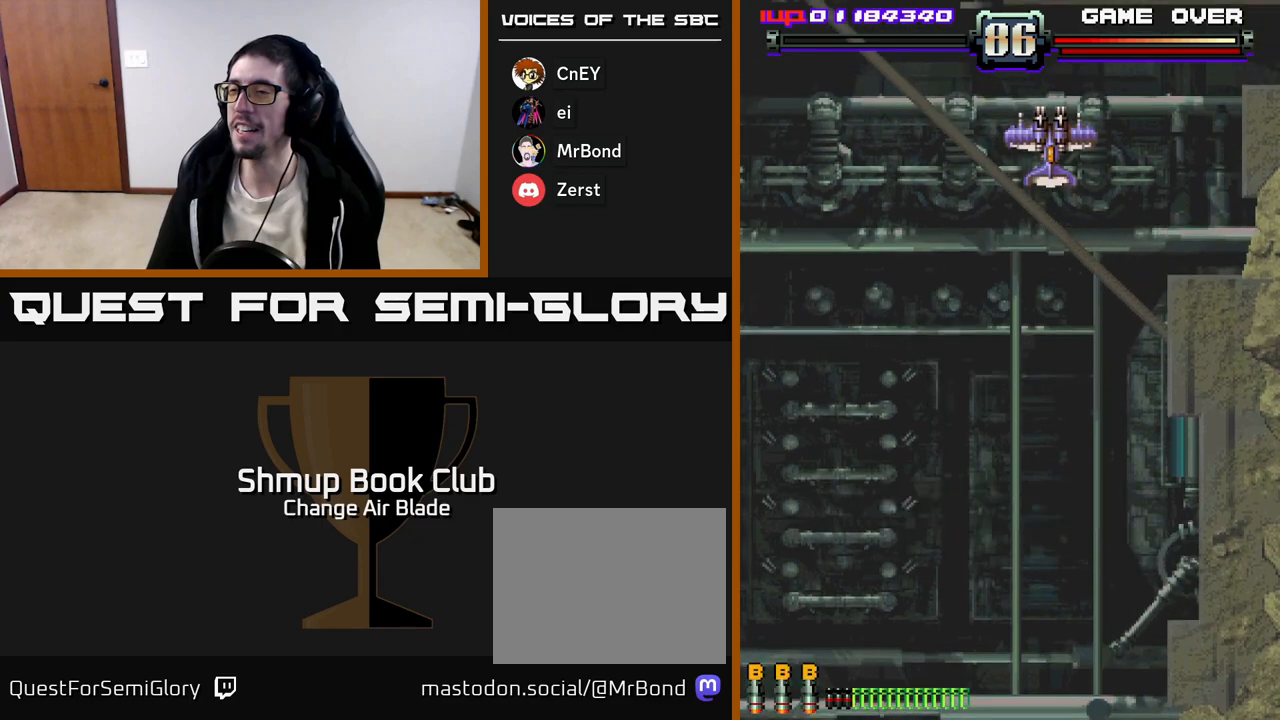
{"buttons": [], "left_stick": "center", "right_stick": "center", "events": [[67, "A", "up"], [83, "X", "up"], [150, "X", "down"], [167, "A", "down"], [267, "A", "up"], [283, "X", "up"], [350, "A", "down"], [350, "X", "down"], [450, "A", "up"], [467, "X", "up"]]}
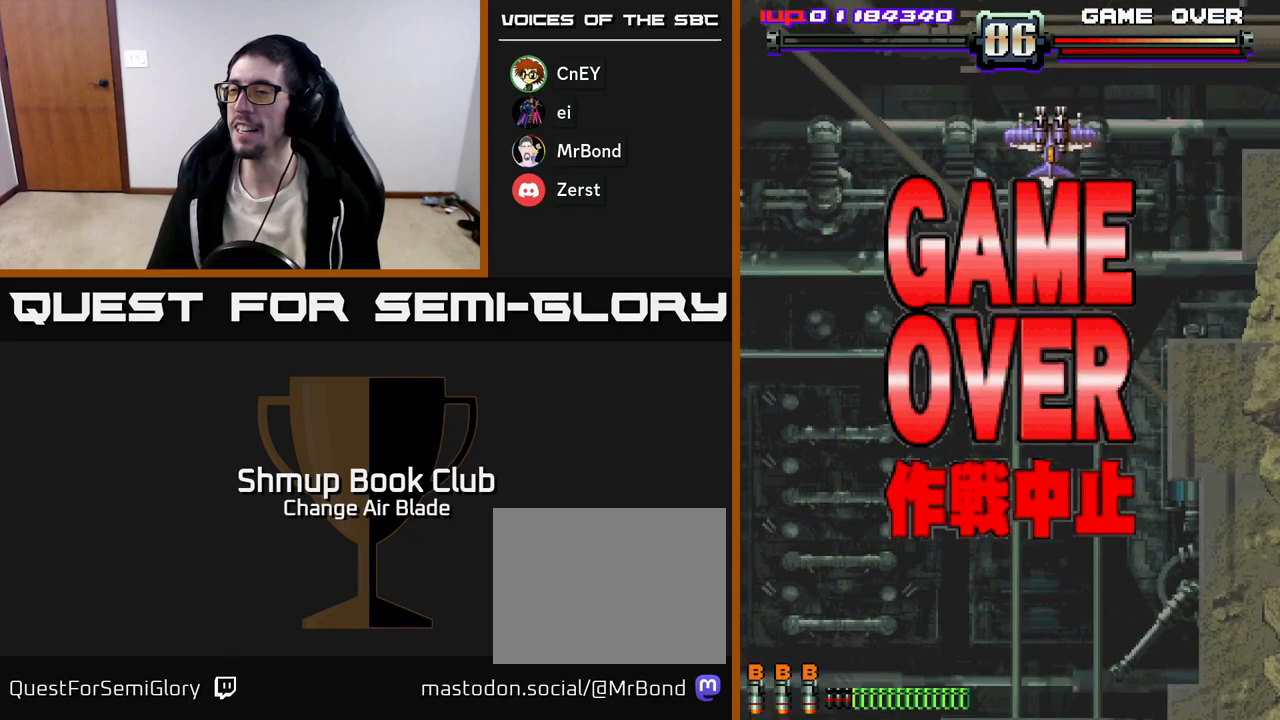
{"buttons": [], "left_stick": "center", "right_stick": "center", "events": [[33, "A", "down"], [33, "X", "down"], [167, "A", "up"], [183, "X", "up"], [267, "SELECT", "down"], [400, "SELECT", "up"]]}
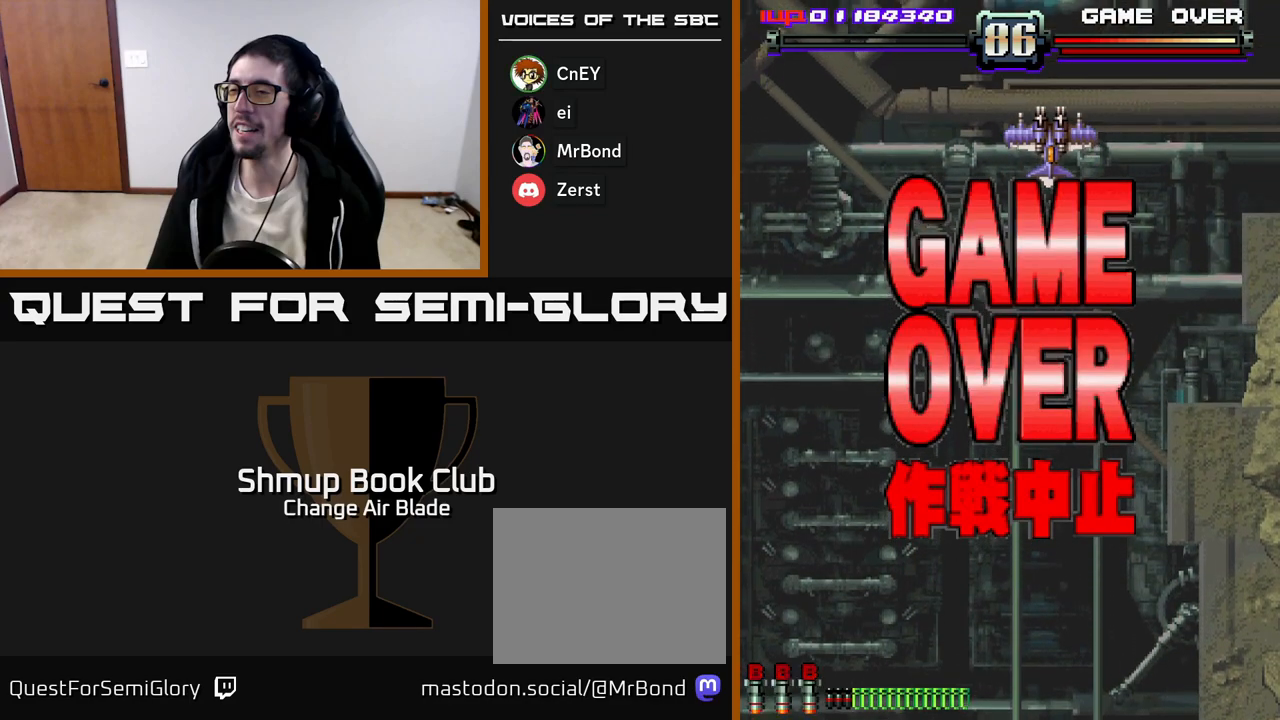
{"buttons": [], "left_stick": "center", "right_stick": "center", "events": [[17, "START", "down"], [150, "START", "up"], [217, "START", "down"], [283, "START", "up"], [350, "START", "down"], [417, "START", "up"]]}
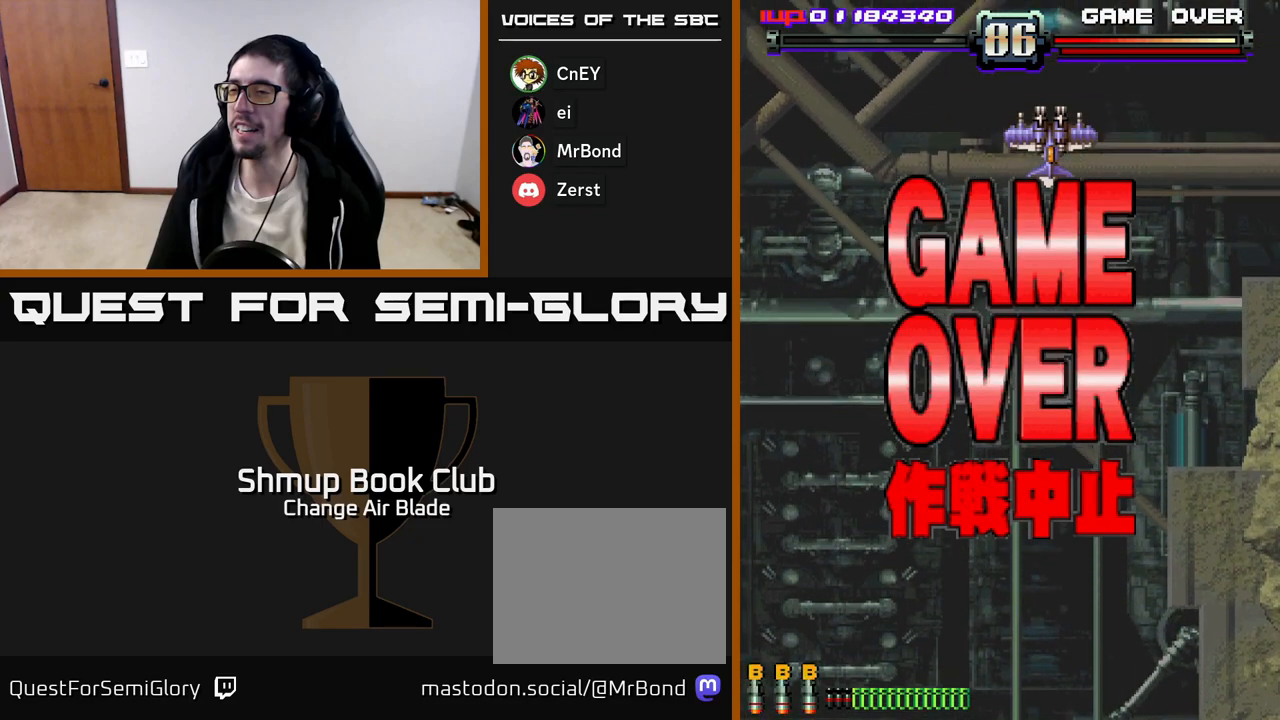
{"buttons": [], "left_stick": "center", "right_stick": "center", "events": [[17, "START", "down"], [50, "START", "up"], [133, "START", "down"], [183, "START", "up"], [267, "START", "down"], [333, "START", "up"], [400, "START", "down"], [483, "START", "up"]]}
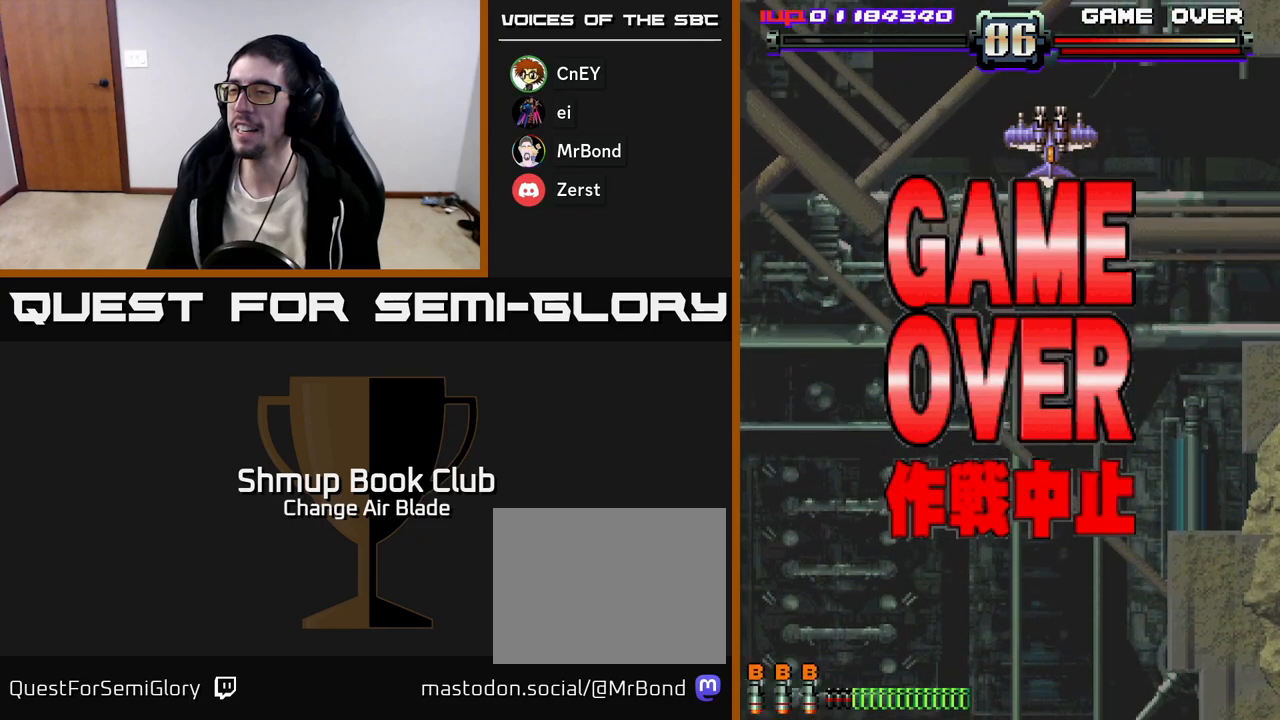
{"buttons": [], "left_stick": "center", "right_stick": "center", "events": [[17, "START", "down"], [100, "START", "up"], [183, "START", "down"], [233, "START", "up"], [317, "START", "down"], [383, "START", "up"], [450, "START", "down"], [500, "START", "up"]]}
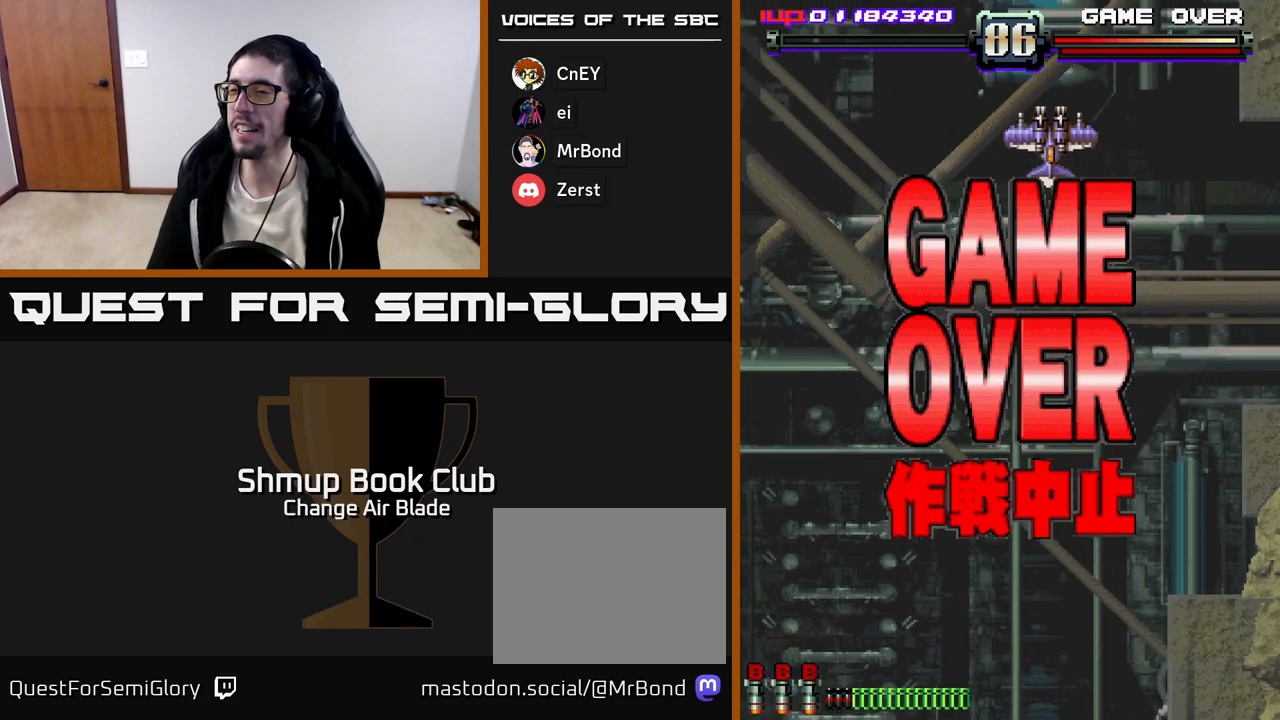
{"buttons": [], "left_stick": "center", "right_stick": "center", "events": [[100, "START", "down"], [167, "START", "up"], [233, "START", "down"], [283, "START", "up"], [383, "START", "down"], [417, "START", "up"]]}
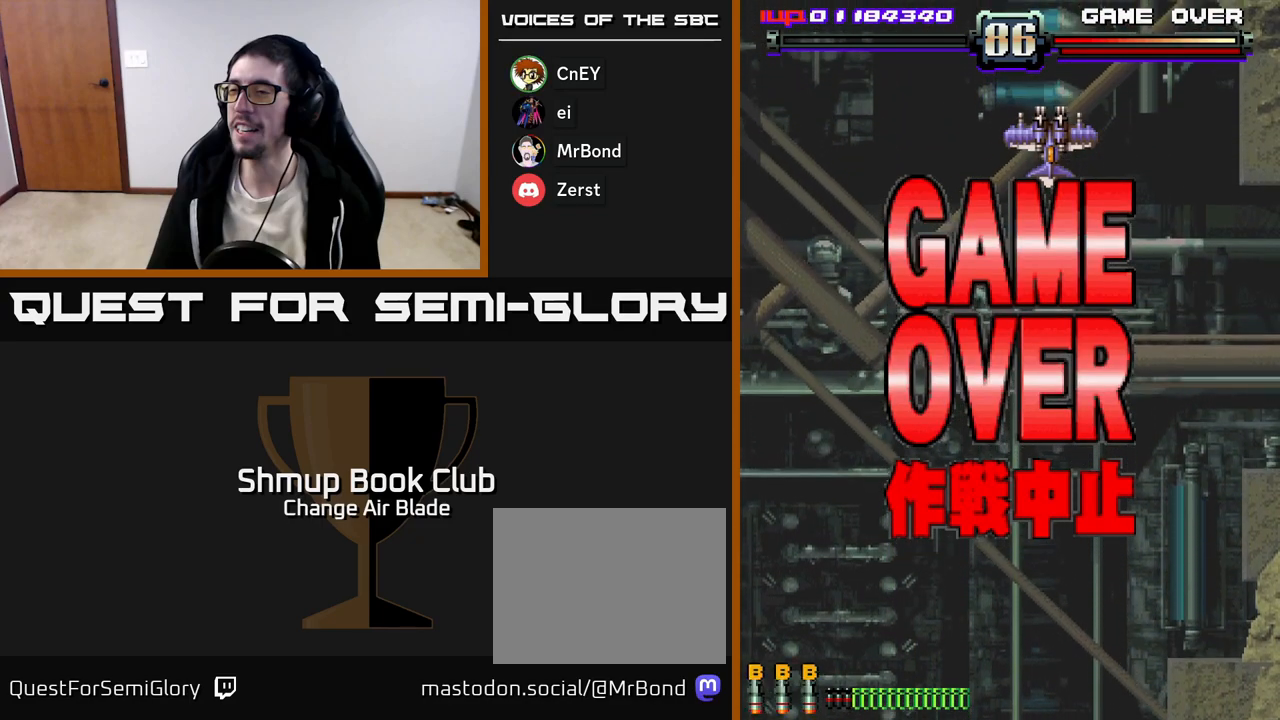
{"buttons": [], "left_stick": "center", "right_stick": "center", "events": [[17, "START", "down"], [50, "START", "up"], [150, "START", "down"], [200, "START", "up"], [267, "START", "down"], [350, "START", "up"], [417, "START", "down"], [500, "START", "up"]]}
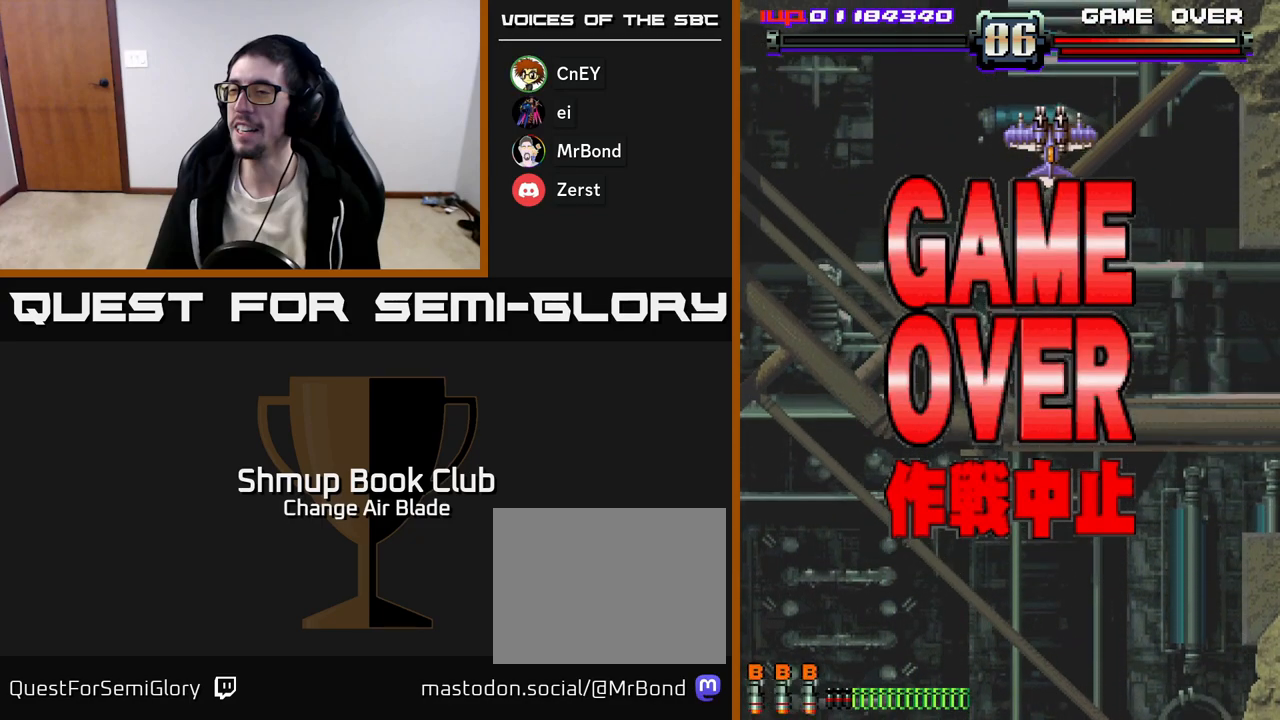
{"buttons": [], "left_stick": "center", "right_stick": "center", "events": [[83, "START", "down"], [133, "START", "up"], [233, "START", "down"], [283, "START", "up"], [383, "START", "down"], [433, "START", "up"]]}